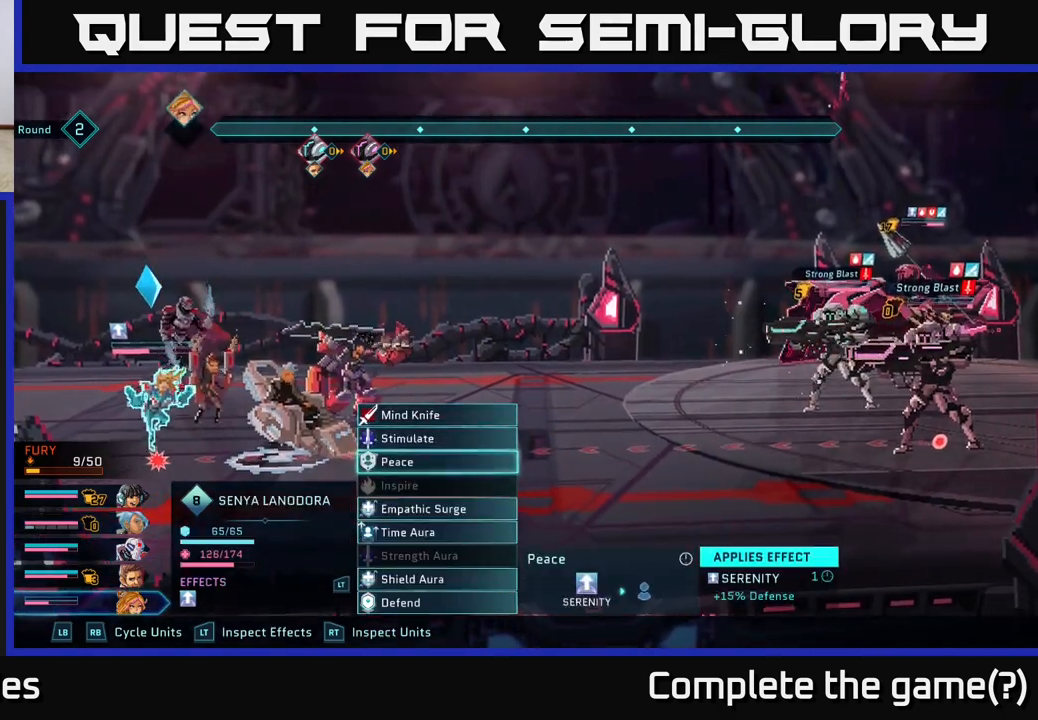
Gameplay with a controller (Xbox layout); each line is a JSON object with the inputs held at the frame after it. "events" lists button and stick changes between this image and that frame as [ms after this image, input, new state], when the widget could be followed in between.
{"buttons": [], "left_stick": "center", "right_stick": "center", "events": []}
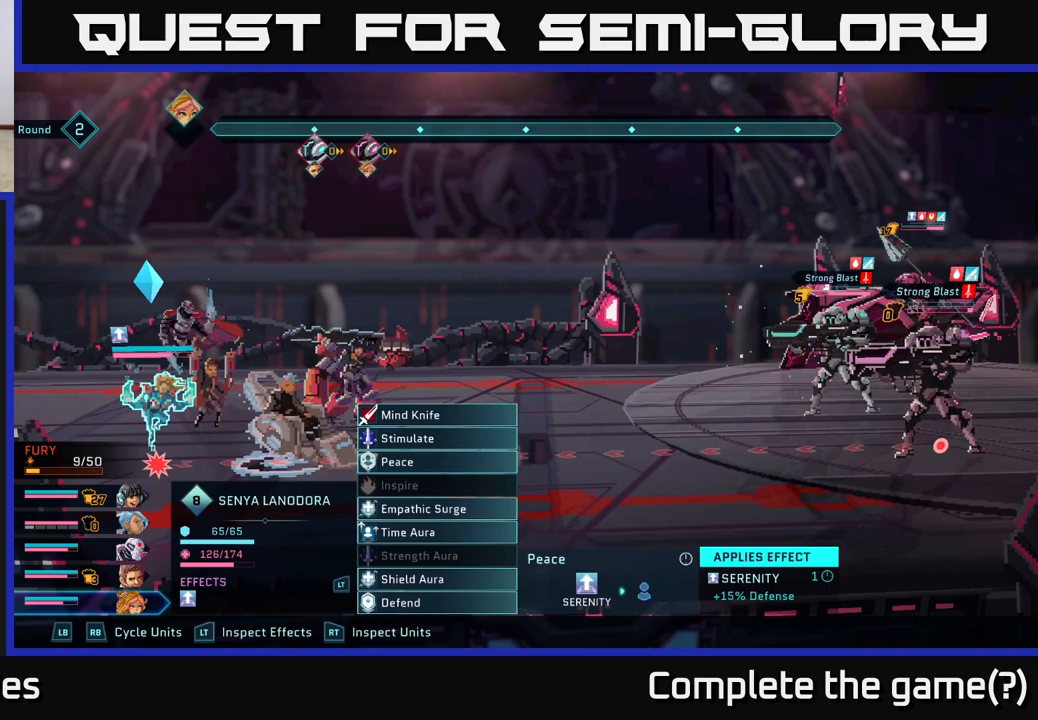
{"buttons": [], "left_stick": "center", "right_stick": "center", "events": []}
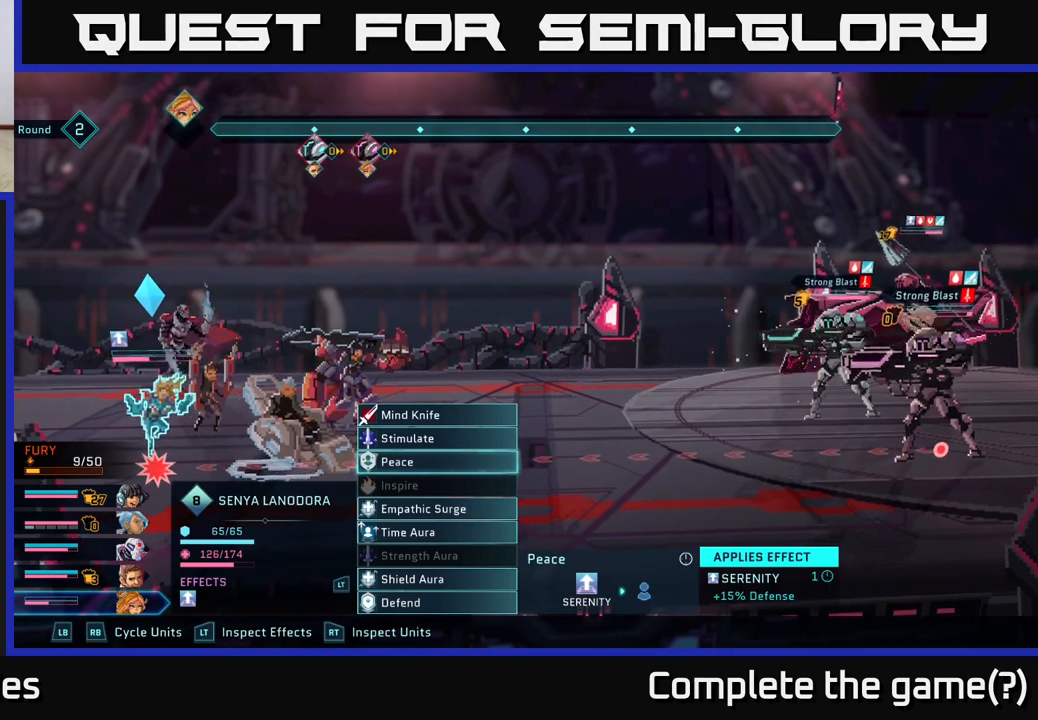
{"buttons": [], "left_stick": "center", "right_stick": "center", "events": []}
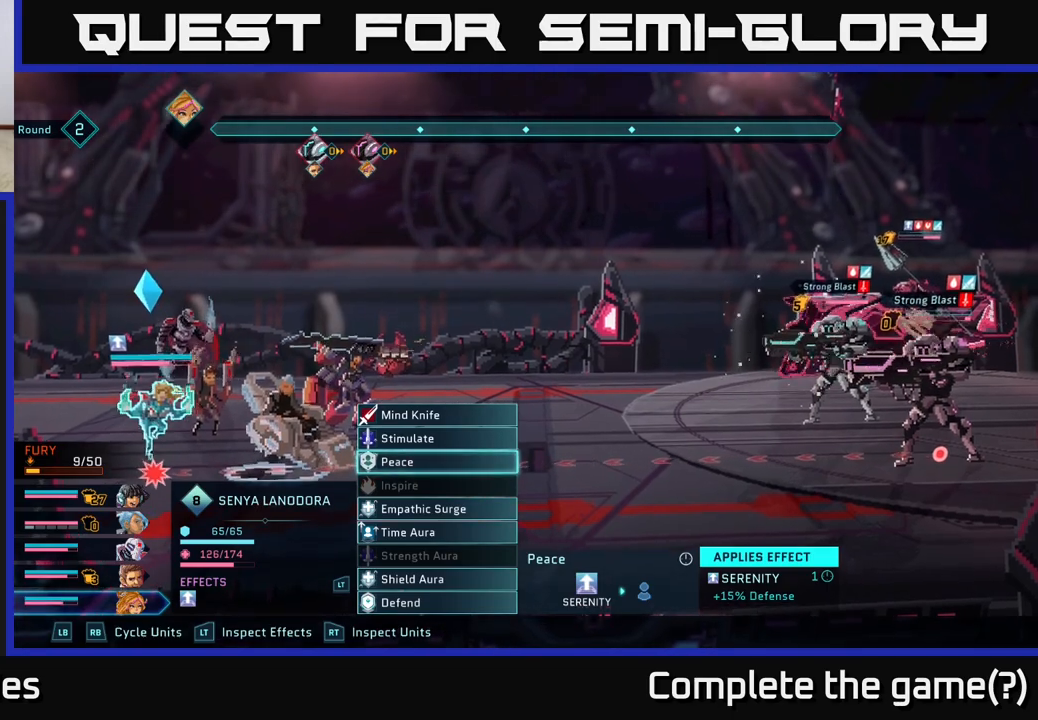
{"buttons": [], "left_stick": "center", "right_stick": "center", "events": []}
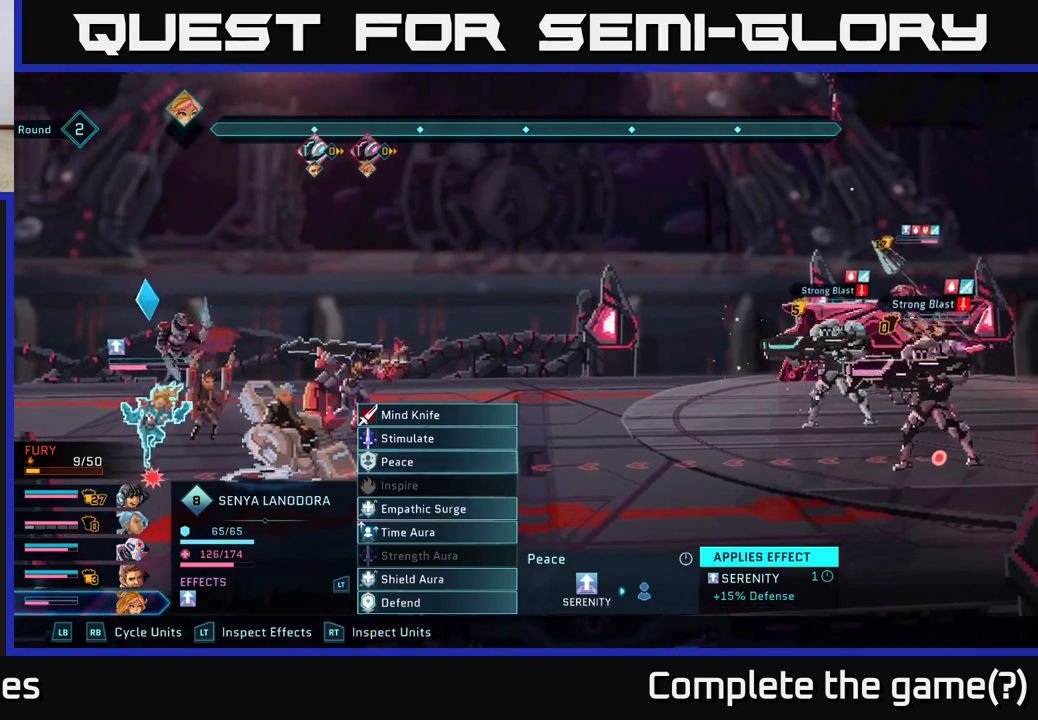
{"buttons": ["R1"], "left_stick": "center", "right_stick": "center", "events": [[33, "R1", "down"], [167, "R1", "up"], [400, "R1", "down"]]}
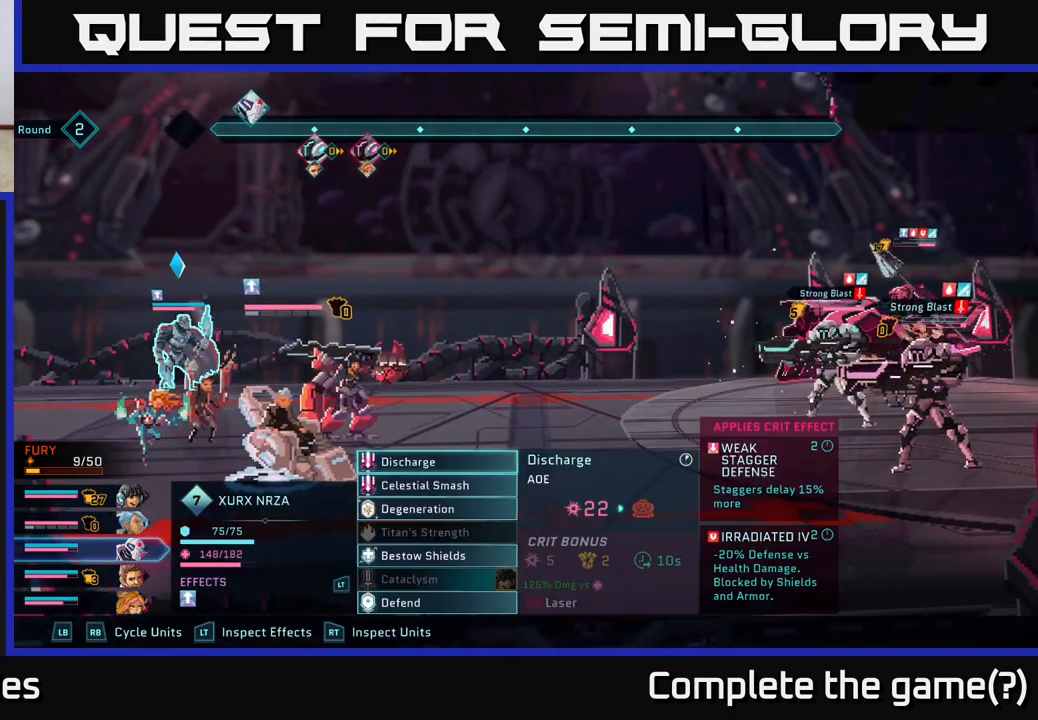
{"buttons": ["R1"], "left_stick": "center", "right_stick": "center", "events": [[33, "R1", "up"], [500, "R1", "down"]]}
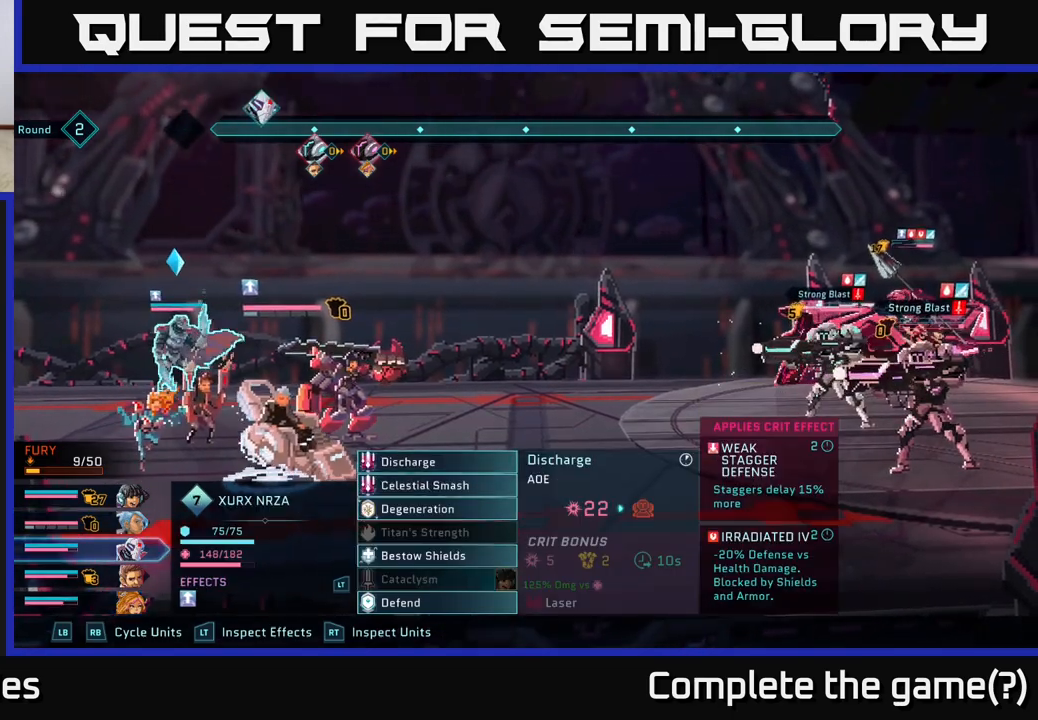
{"buttons": [], "left_stick": "center", "right_stick": "center", "events": [[183, "R1", "up"]]}
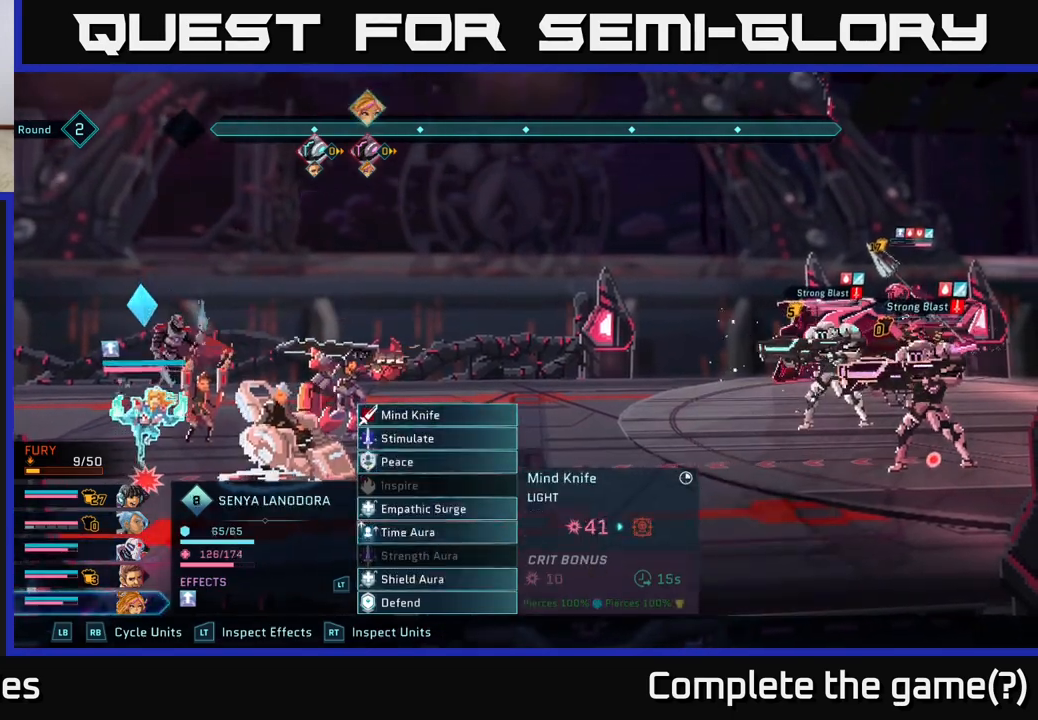
{"buttons": [], "left_stick": "center", "right_stick": "center", "events": []}
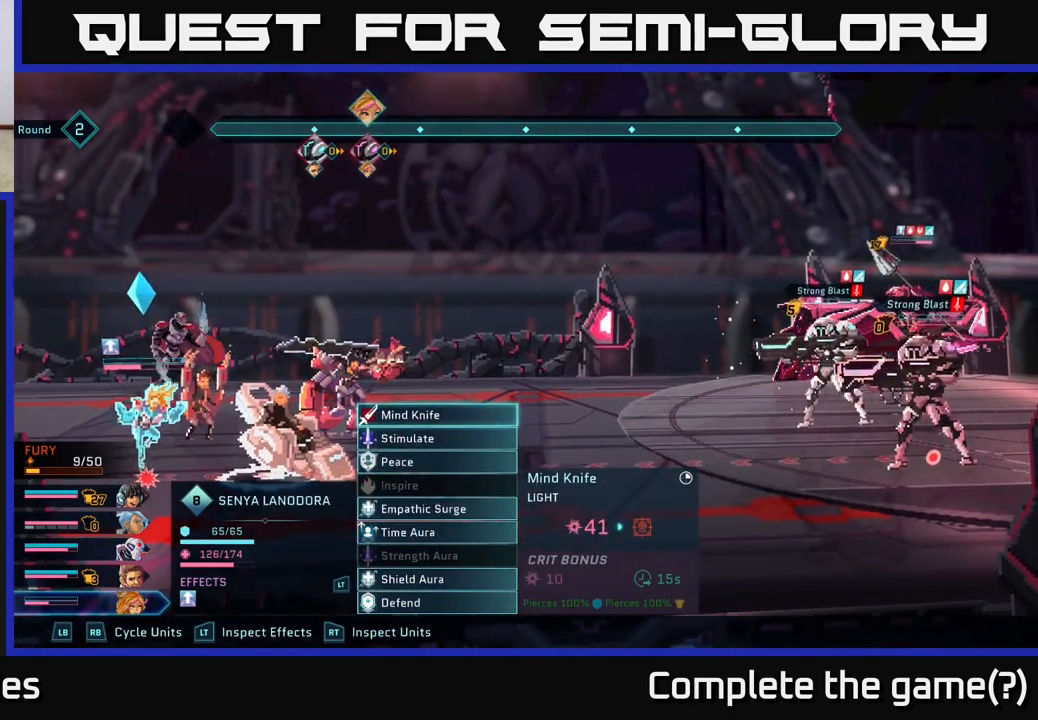
{"buttons": [], "left_stick": "center", "right_stick": "center", "events": []}
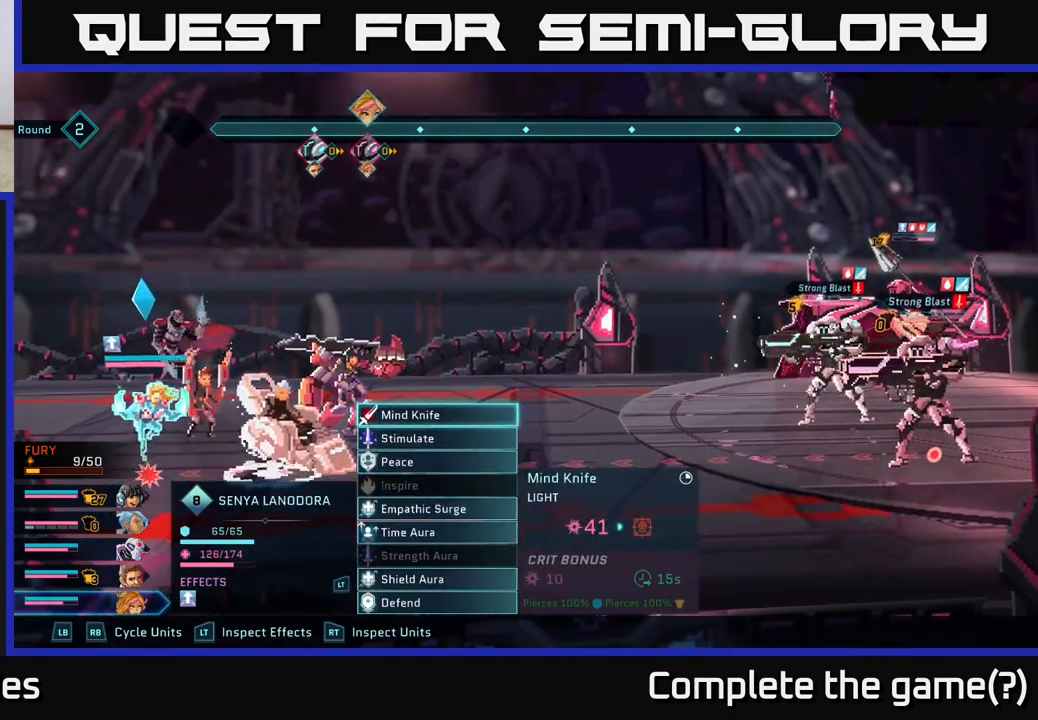
{"buttons": [], "left_stick": "center", "right_stick": "center", "events": []}
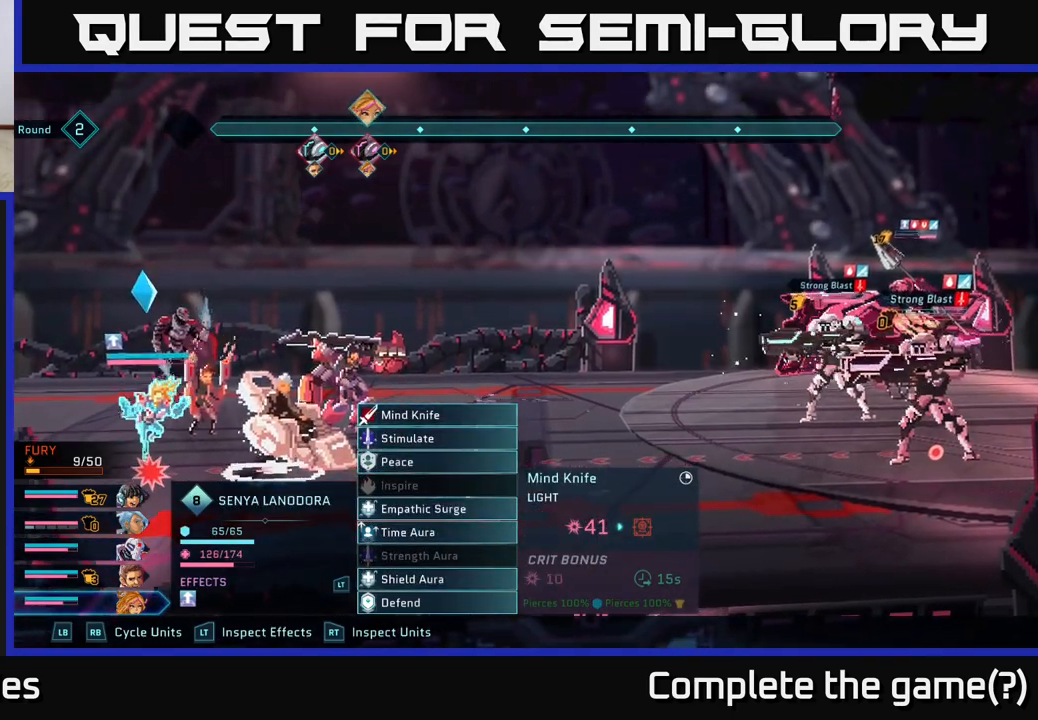
{"buttons": [], "left_stick": "center", "right_stick": "center", "events": []}
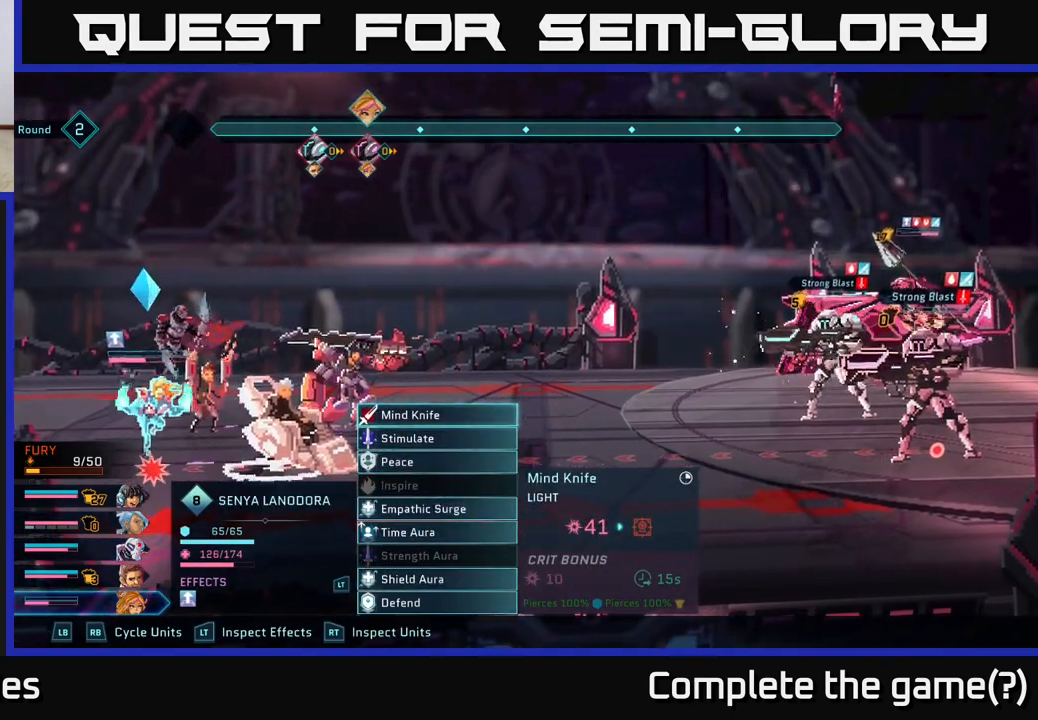
{"buttons": [], "left_stick": "center", "right_stick": "center", "events": []}
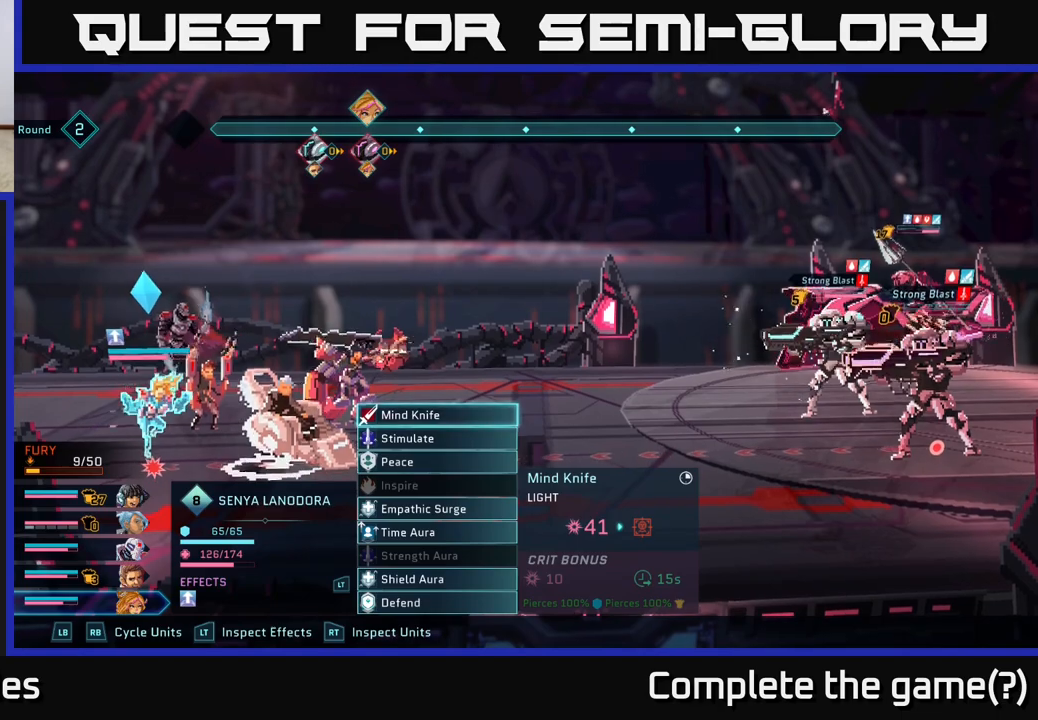
{"buttons": [], "left_stick": "center", "right_stick": "center", "events": []}
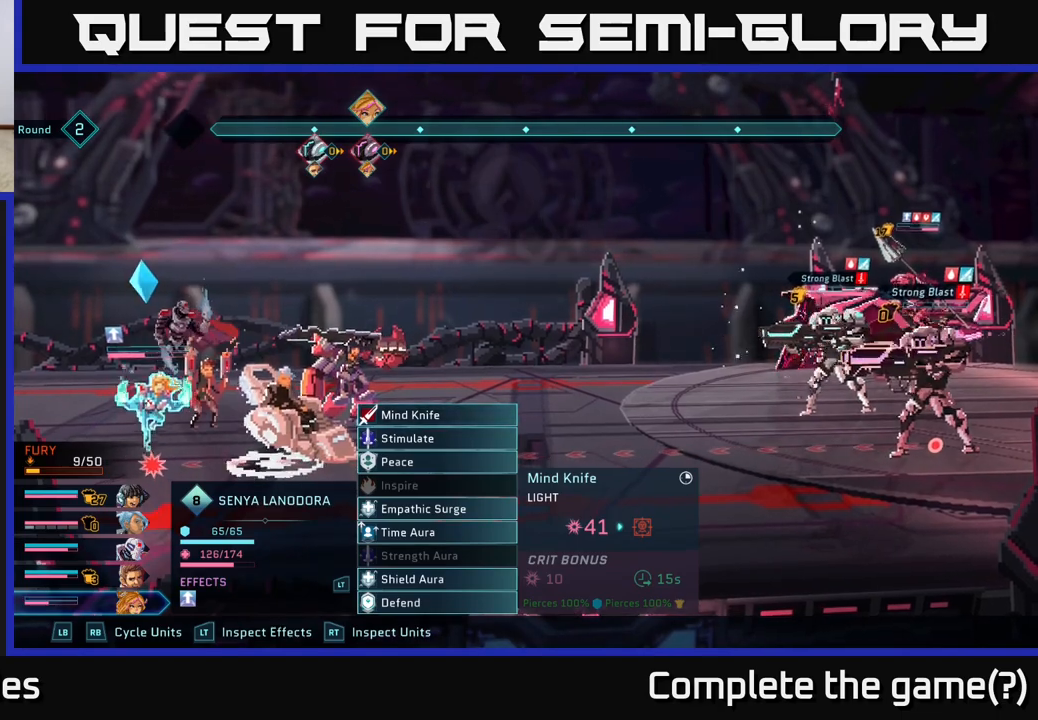
{"buttons": [], "left_stick": "center", "right_stick": "center", "events": []}
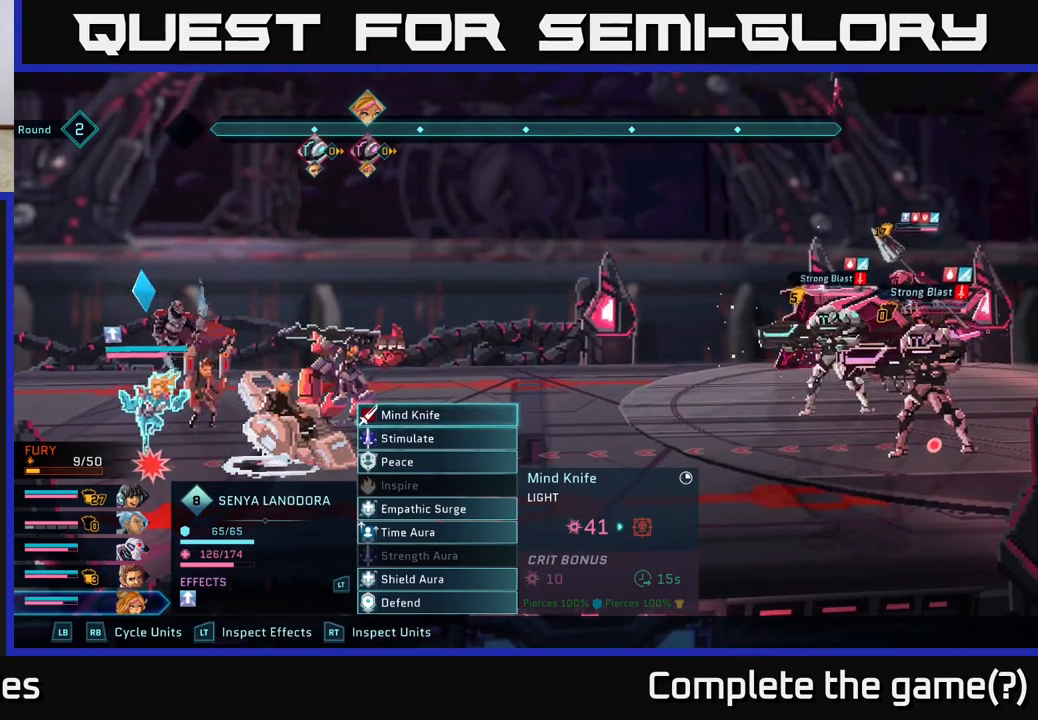
{"buttons": ["R2"], "left_stick": "center", "right_stick": "center", "events": [[67, "R2", "down"]]}
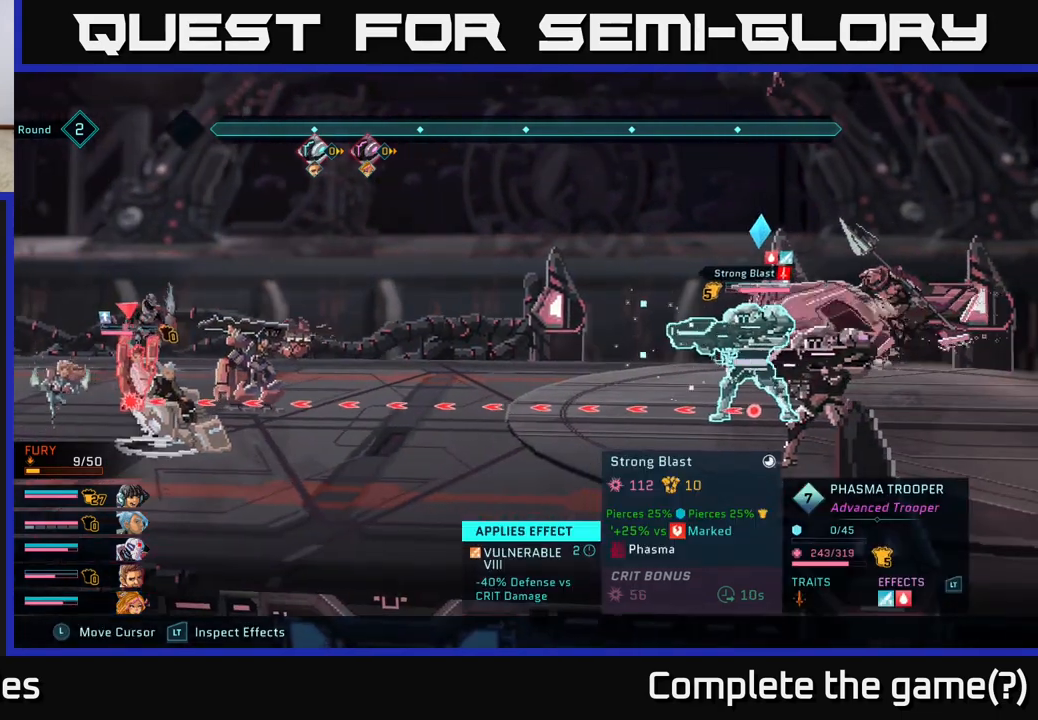
{"buttons": ["R2"], "left_stick": "center", "right_stick": "center", "events": []}
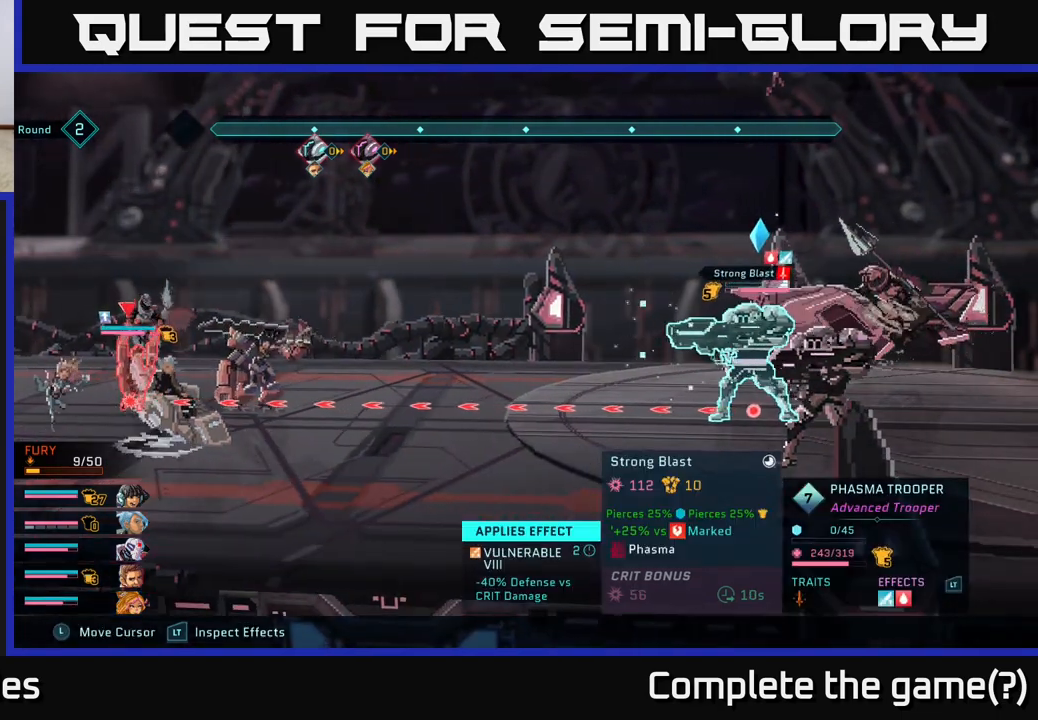
{"buttons": ["R2"], "left_stick": "center", "right_stick": "center", "events": []}
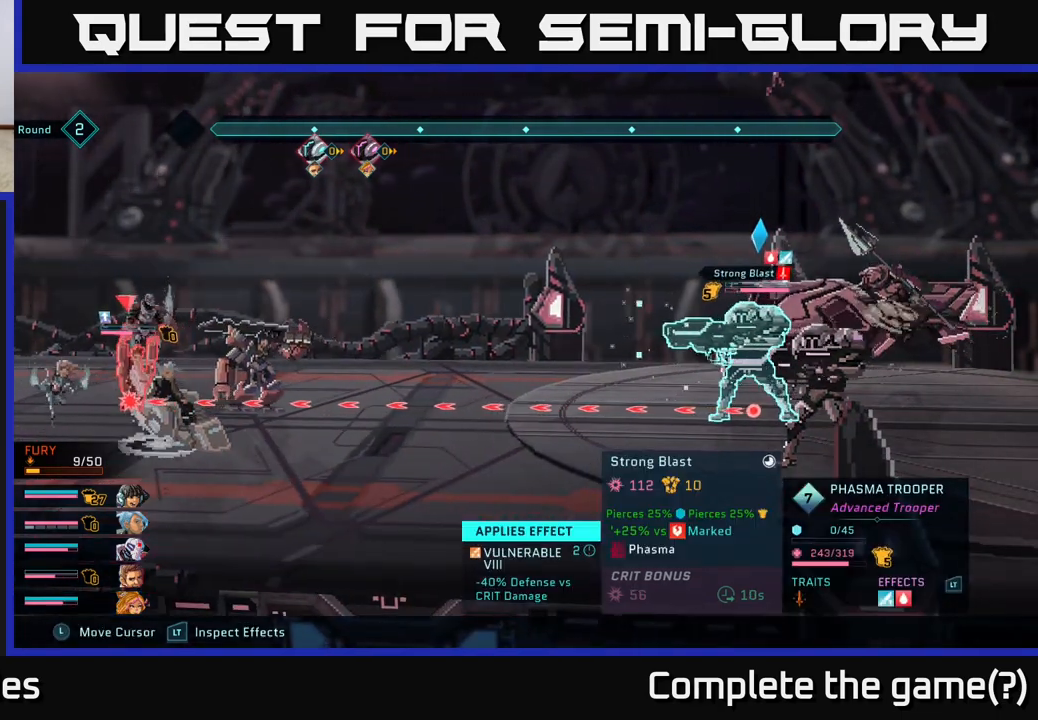
{"buttons": ["R2"], "left_stick": "center", "right_stick": "center", "events": []}
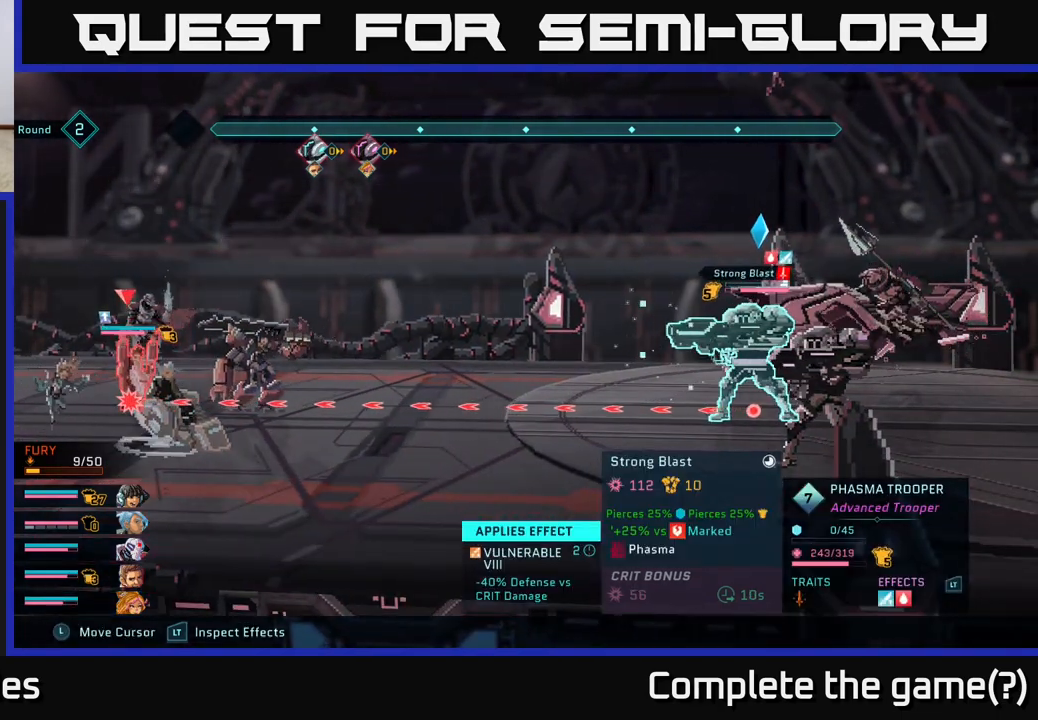
{"buttons": ["R2"], "left_stick": "center", "right_stick": "center", "events": []}
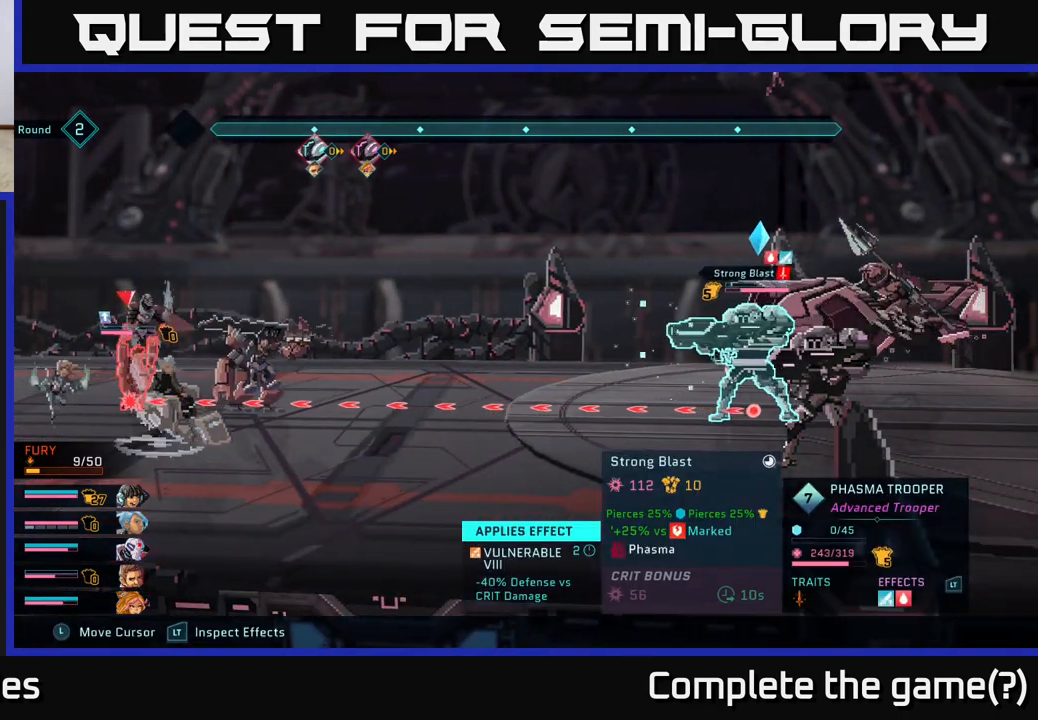
{"buttons": [], "left_stick": "center", "right_stick": "center", "events": [[500, "R2", "up"]]}
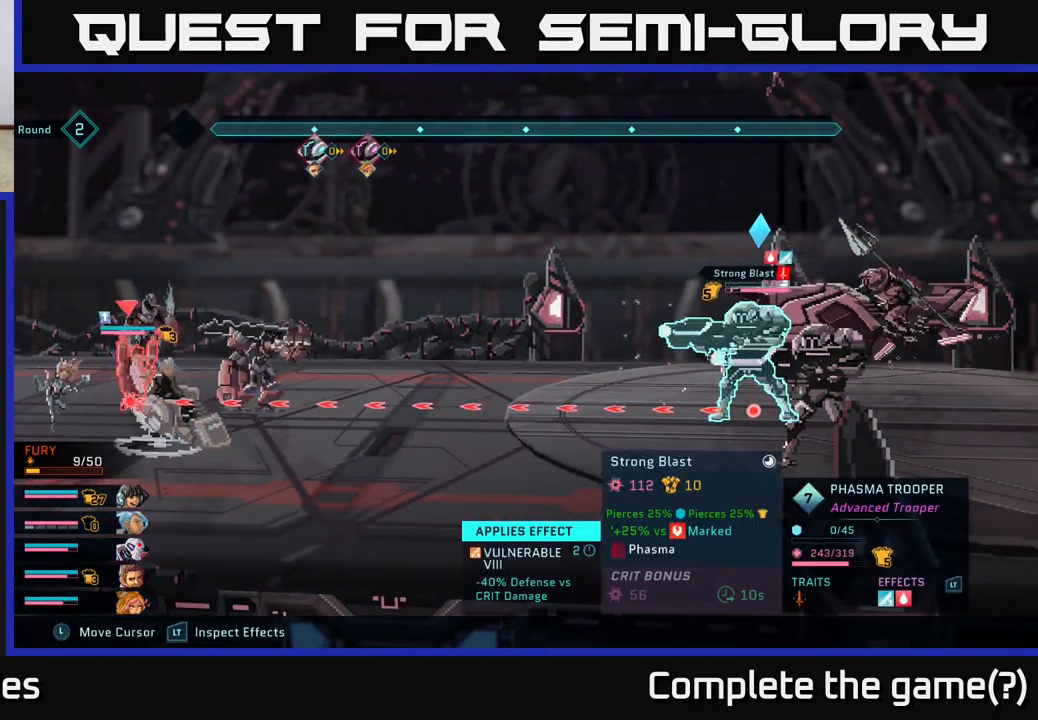
{"buttons": [], "left_stick": "center", "right_stick": "center", "events": []}
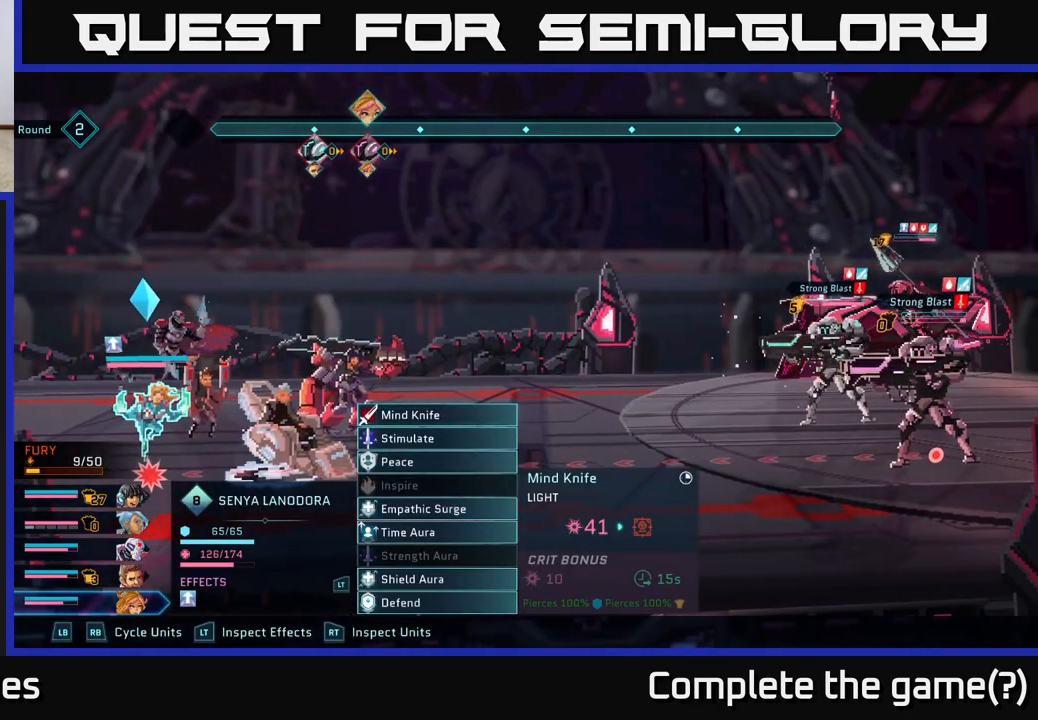
{"buttons": [], "left_stick": "down", "right_stick": "center", "events": [[450, "left_stick", "down"]]}
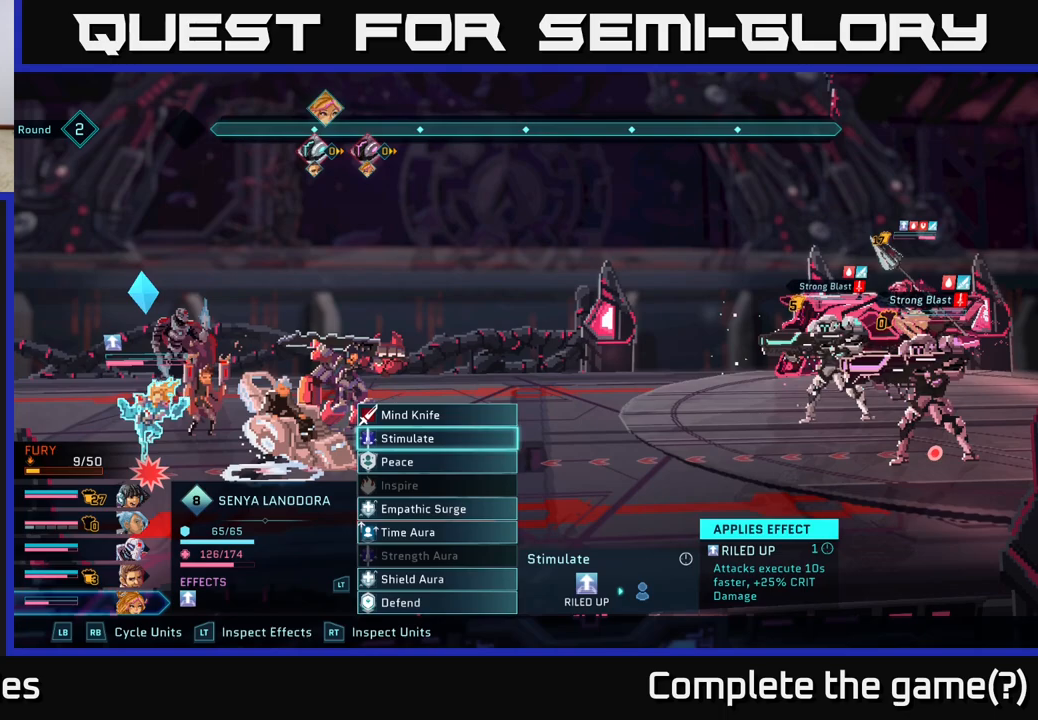
{"buttons": [], "left_stick": "center", "right_stick": "center", "events": [[200, "left_stick", "center"]]}
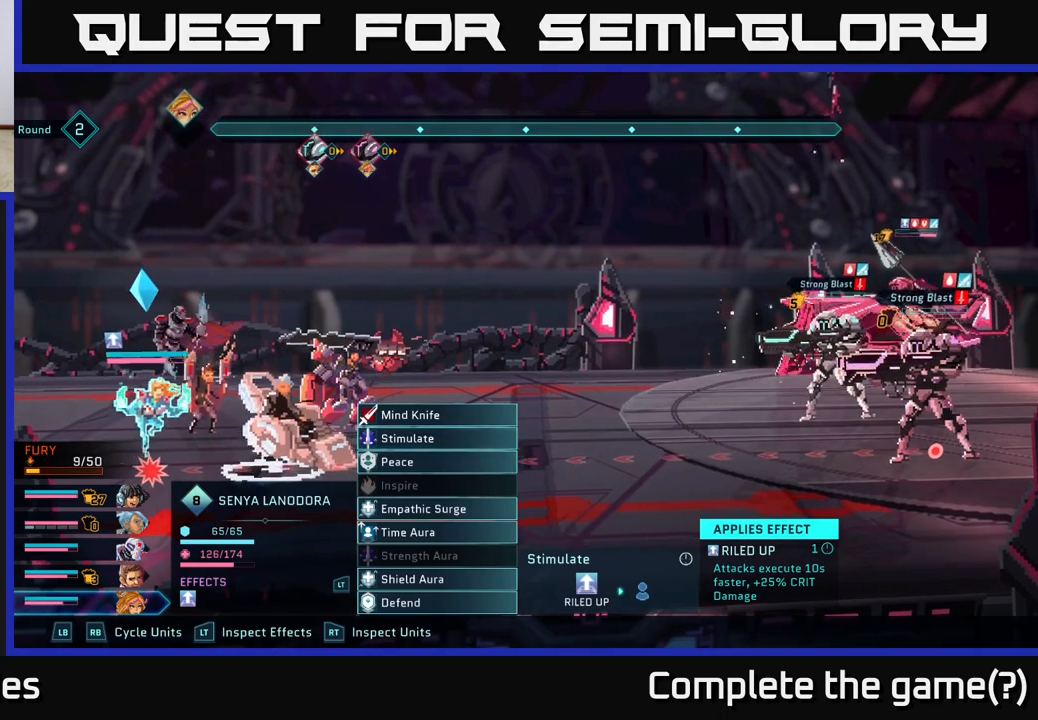
{"buttons": [], "left_stick": "down", "right_stick": "center", "events": [[50, "left_stick", "down"], [267, "left_stick", "center"], [400, "left_stick", "down"]]}
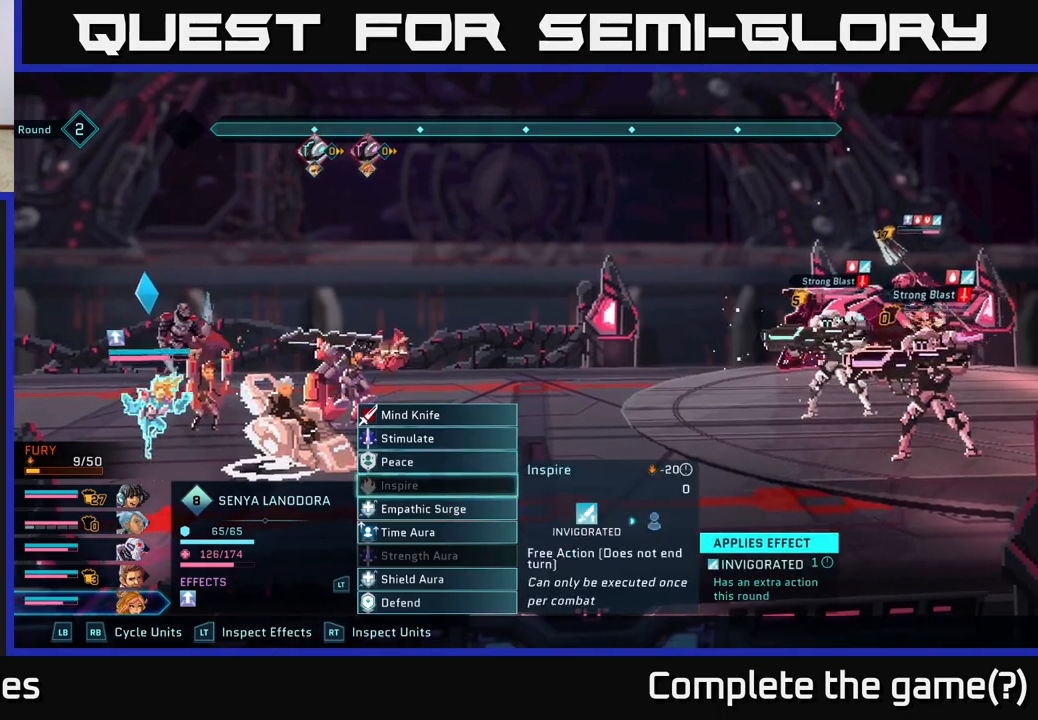
{"buttons": [], "left_stick": "down", "right_stick": "center", "events": [[67, "left_stick", "center"], [200, "left_stick", "down"], [350, "left_stick", "center"], [450, "left_stick", "down"]]}
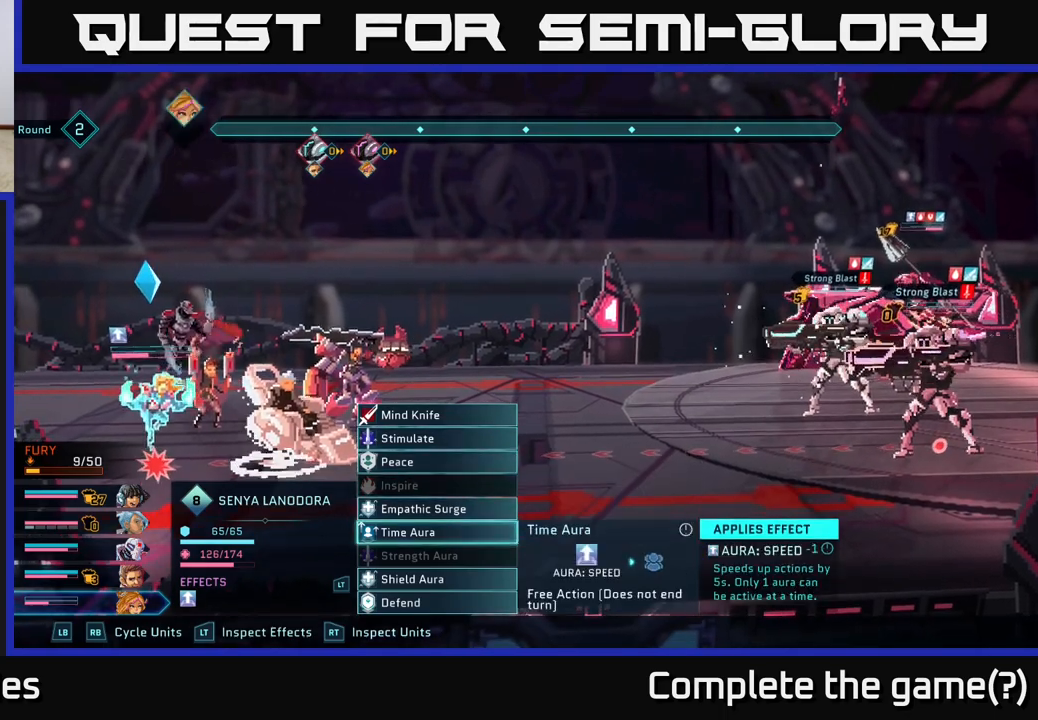
{"buttons": [], "left_stick": "center", "right_stick": "center", "events": [[100, "left_stick", "center"], [200, "left_stick", "down"], [383, "left_stick", "center"]]}
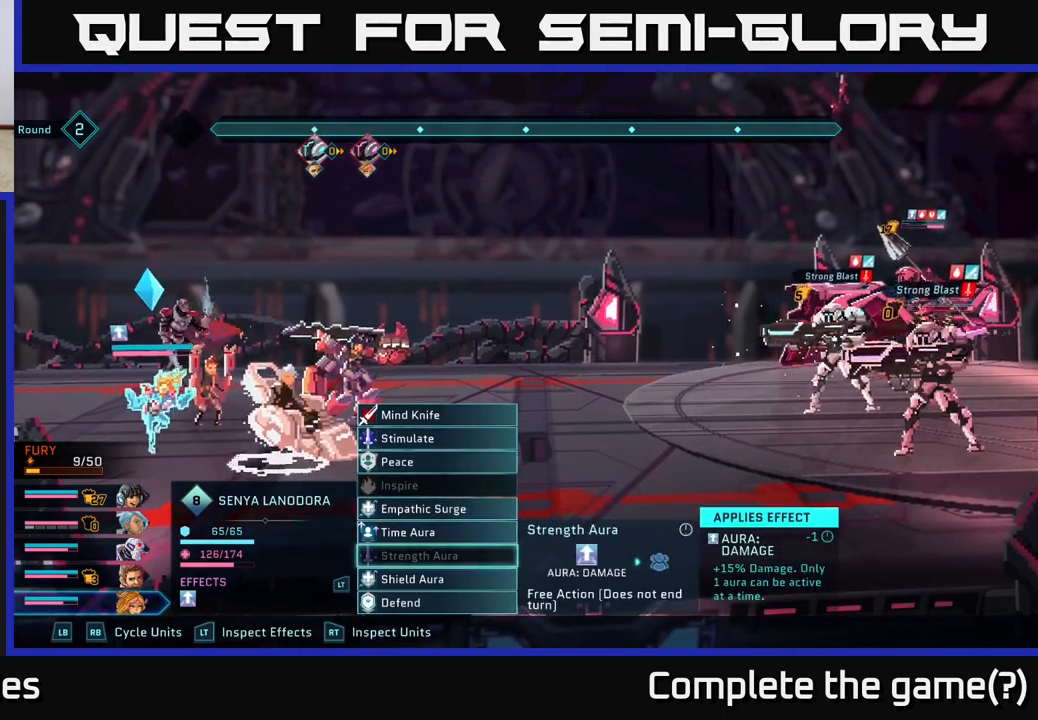
{"buttons": [], "left_stick": "center", "right_stick": "center", "events": []}
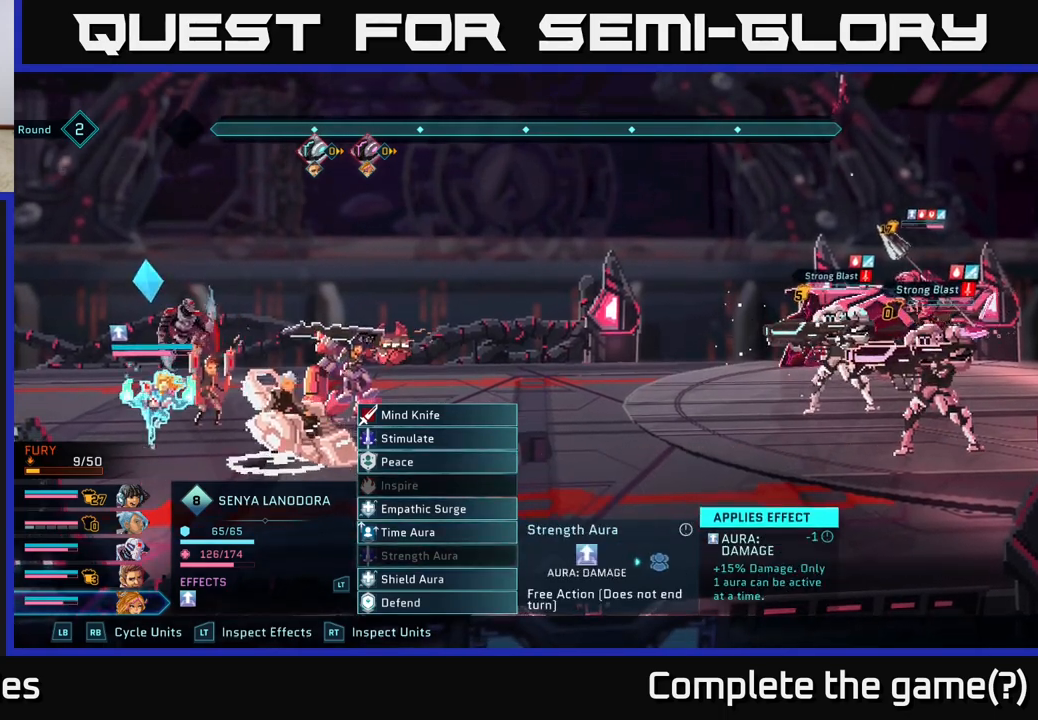
{"buttons": [], "left_stick": "center", "right_stick": "center", "events": [[300, "left_stick", "up"], [433, "left_stick", "center"]]}